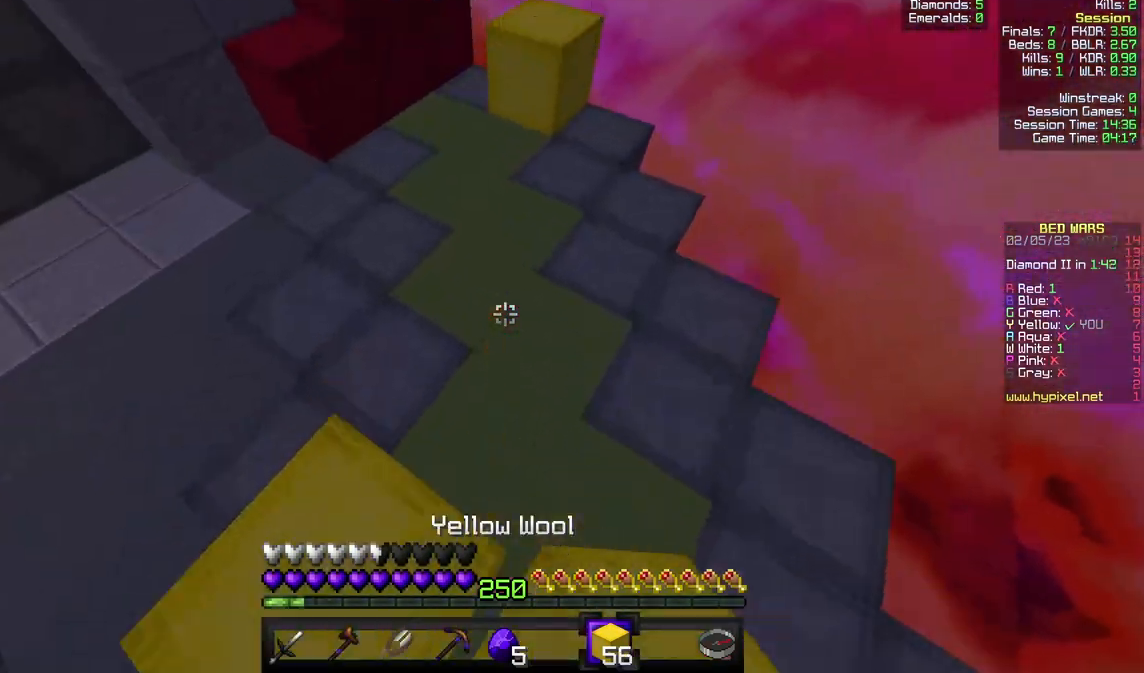
Gameplay with keyboard and mouse; each line is a JSON object with the keys and mouse buttons held at the frame after it. "events" lists presses ("down") and releases ("up") of "a", "d", "s", "w", "mouse_left" and "mouse_right" between this image and that frame as [ms after this image, input, new state], when the widget could be followed in between. "mouse_left", "mouse_right" = the "left", "right" buttons of the "mouse" list. No other keys are recorded. Fast repeated clicks can show as one long hold. Mouse movement is not recorded.
{"keys": ["a", "w"], "mouse": [], "events": [[100, "mouse_right", "down"], [367, "mouse_right", "up"], [467, "a", "down"]]}
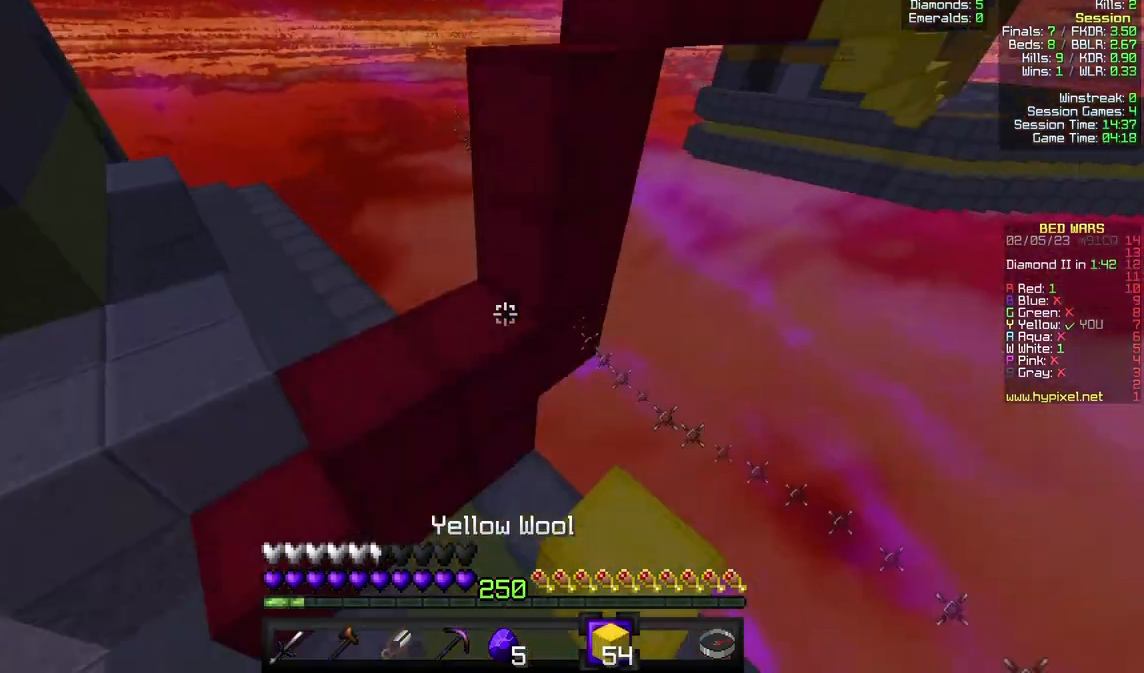
{"keys": ["d", "w"], "mouse": [], "events": [[167, "mouse_right", "down"], [200, "a", "up"], [233, "d", "down"], [300, "mouse_right", "up"]]}
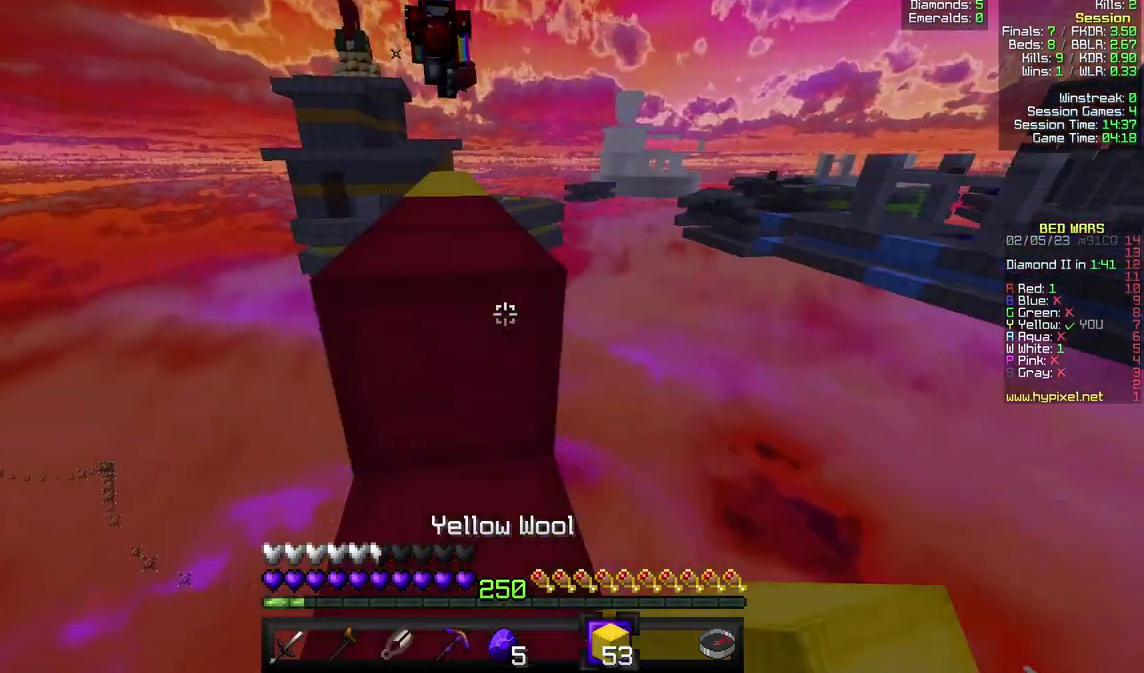
{"keys": ["w"], "mouse": [], "events": [[67, "d", "up"]]}
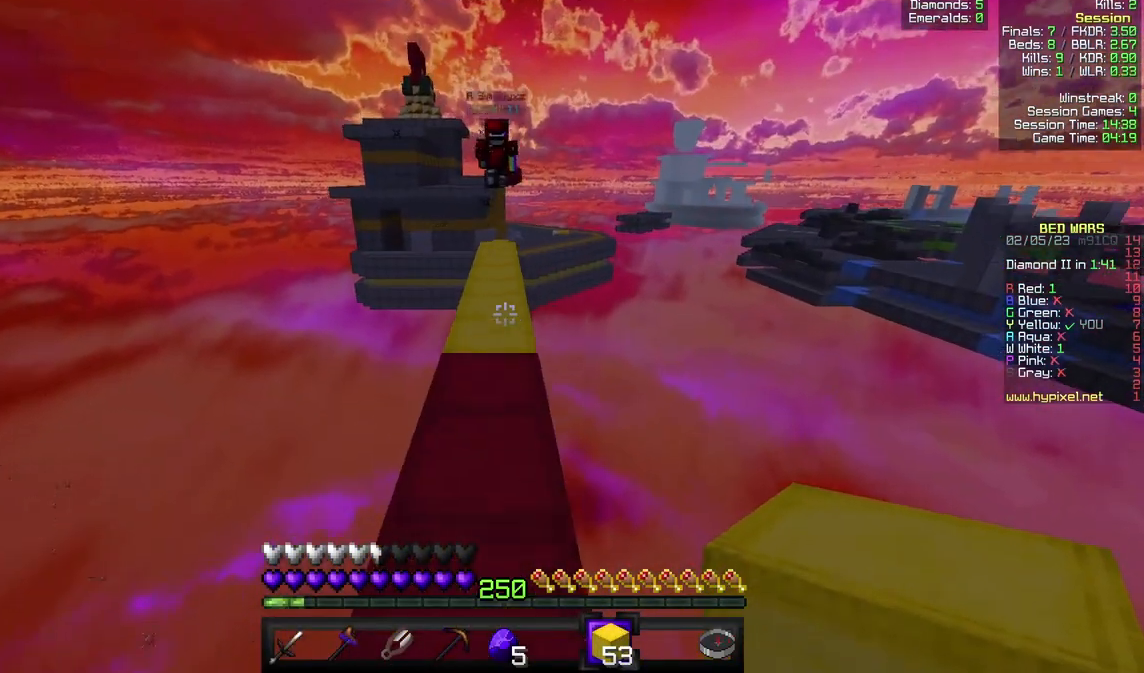
{"keys": ["w"], "mouse": [], "events": []}
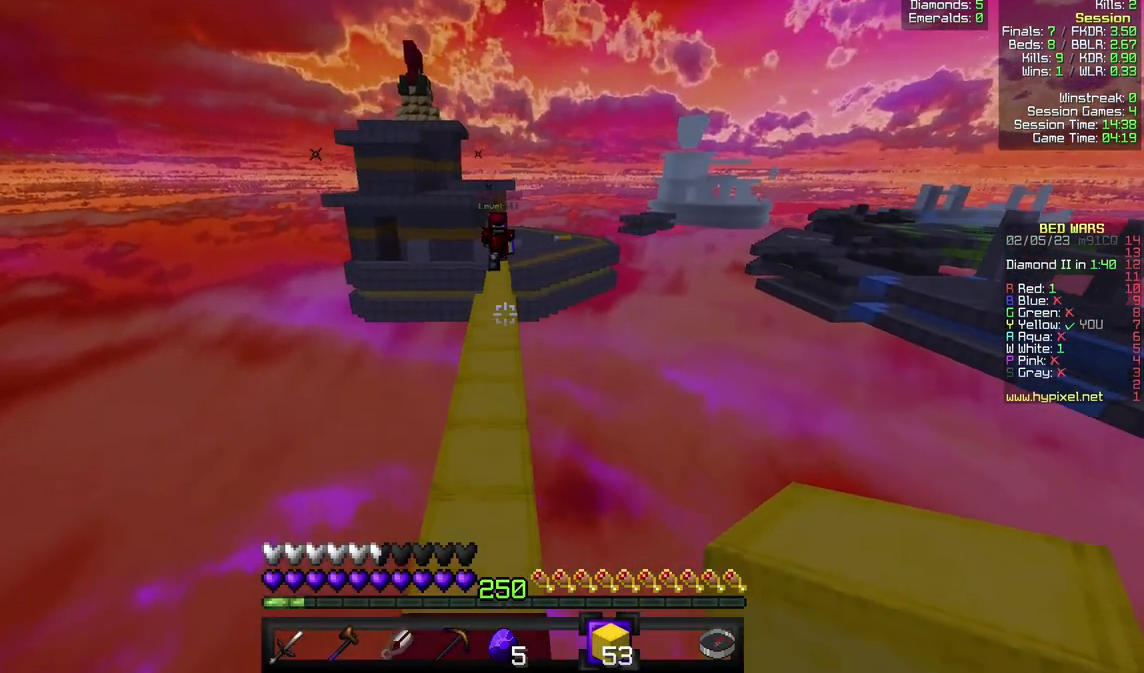
{"keys": ["w"], "mouse": [], "events": []}
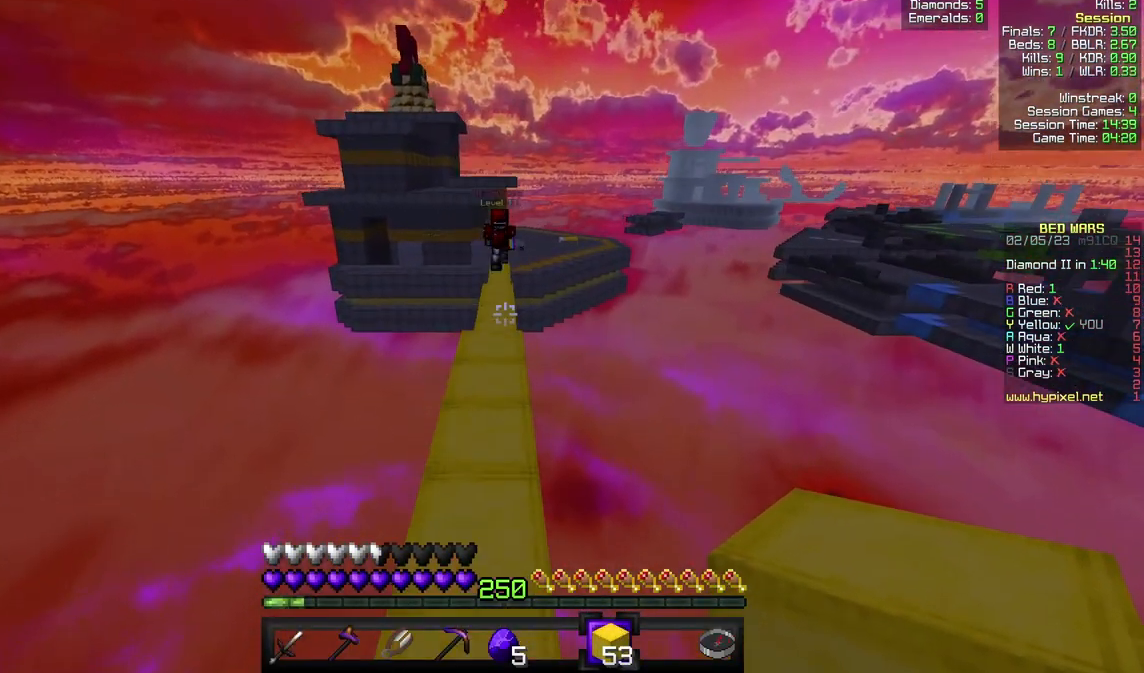
{"keys": ["w"], "mouse": [], "events": []}
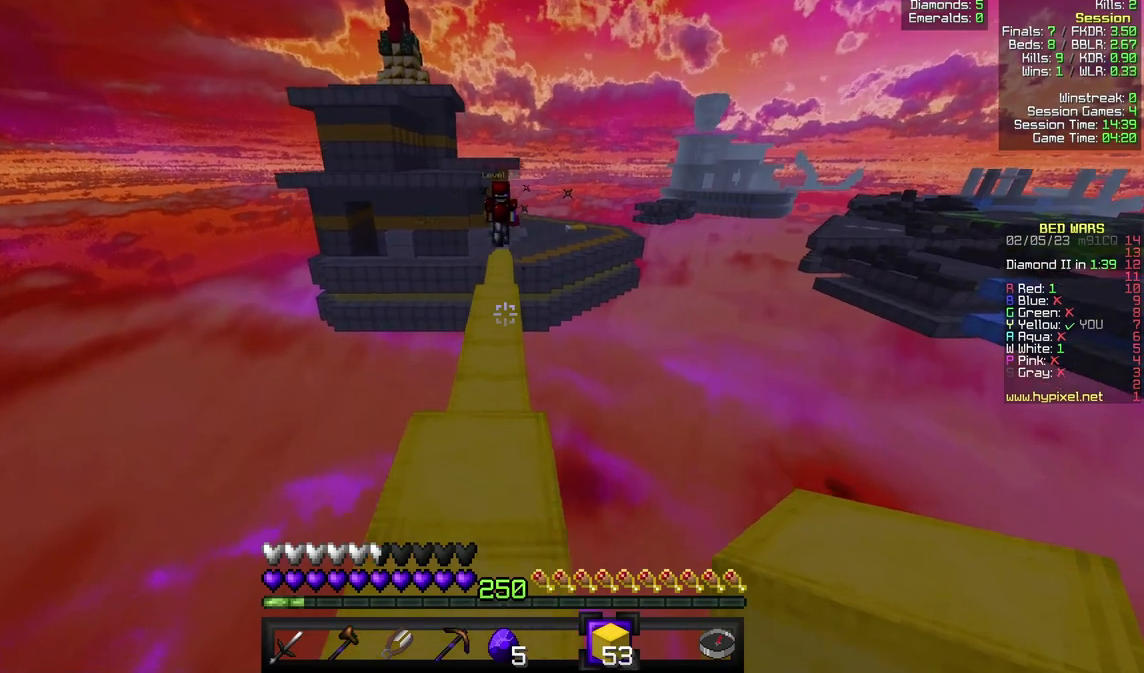
{"keys": ["w"], "mouse": [], "events": []}
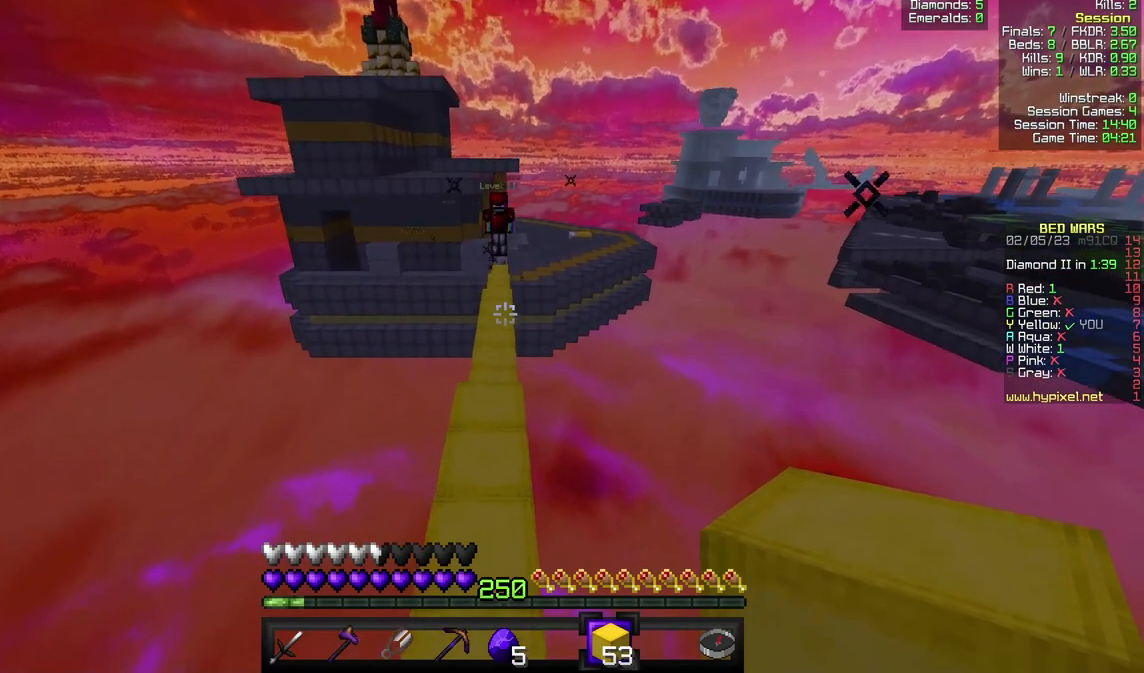
{"keys": ["w"], "mouse": [], "events": []}
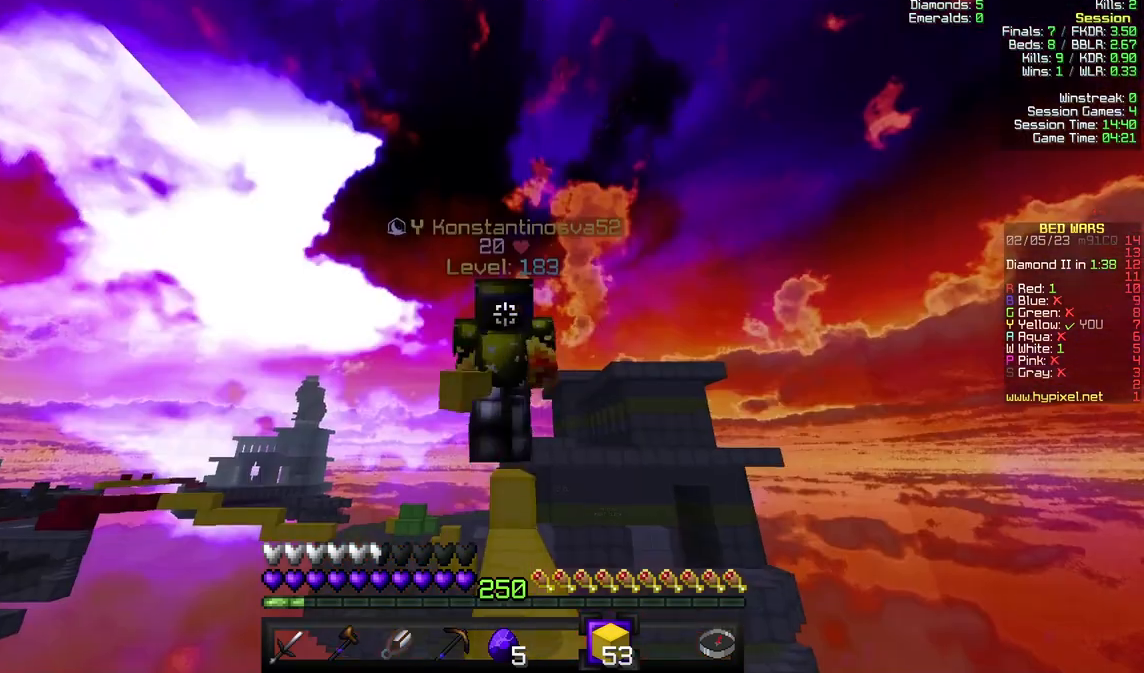
{"keys": ["w"], "mouse": [], "events": []}
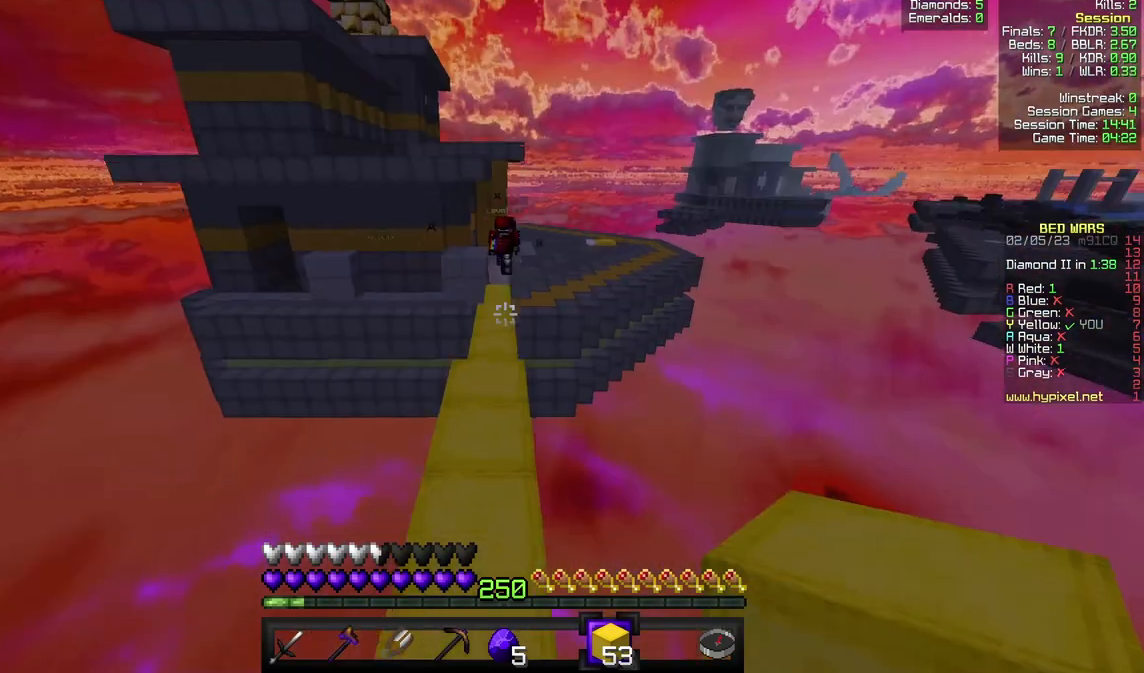
{"keys": ["w"], "mouse": [], "events": []}
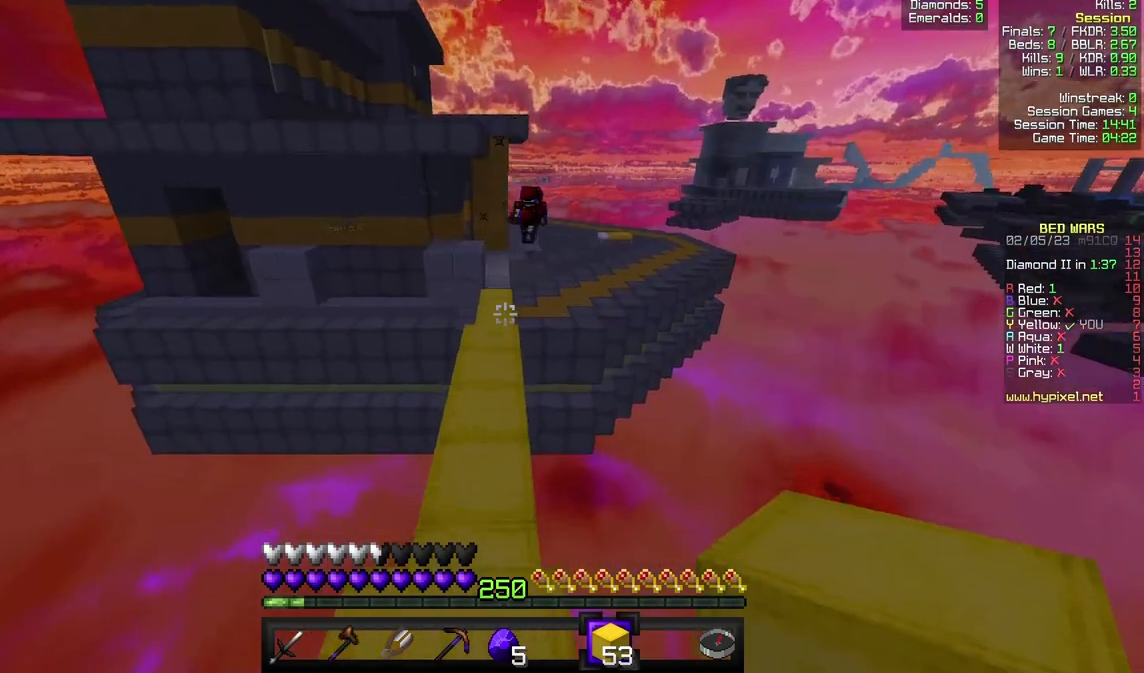
{"keys": ["w"], "mouse": [], "events": []}
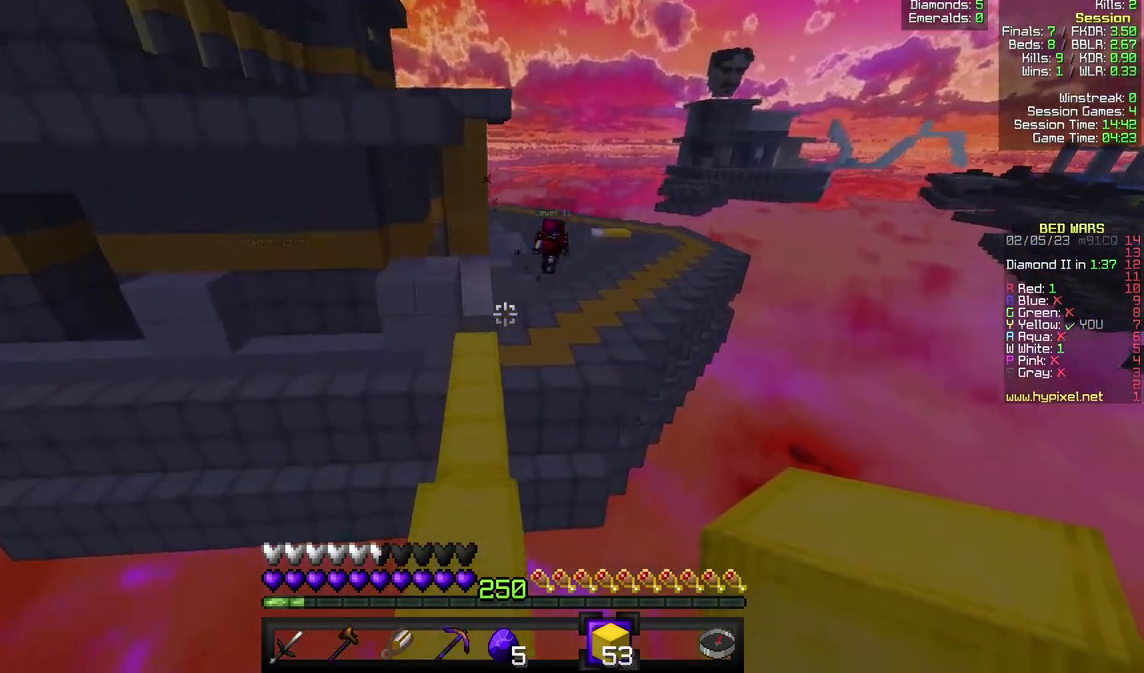
{"keys": ["w"], "mouse": [], "events": []}
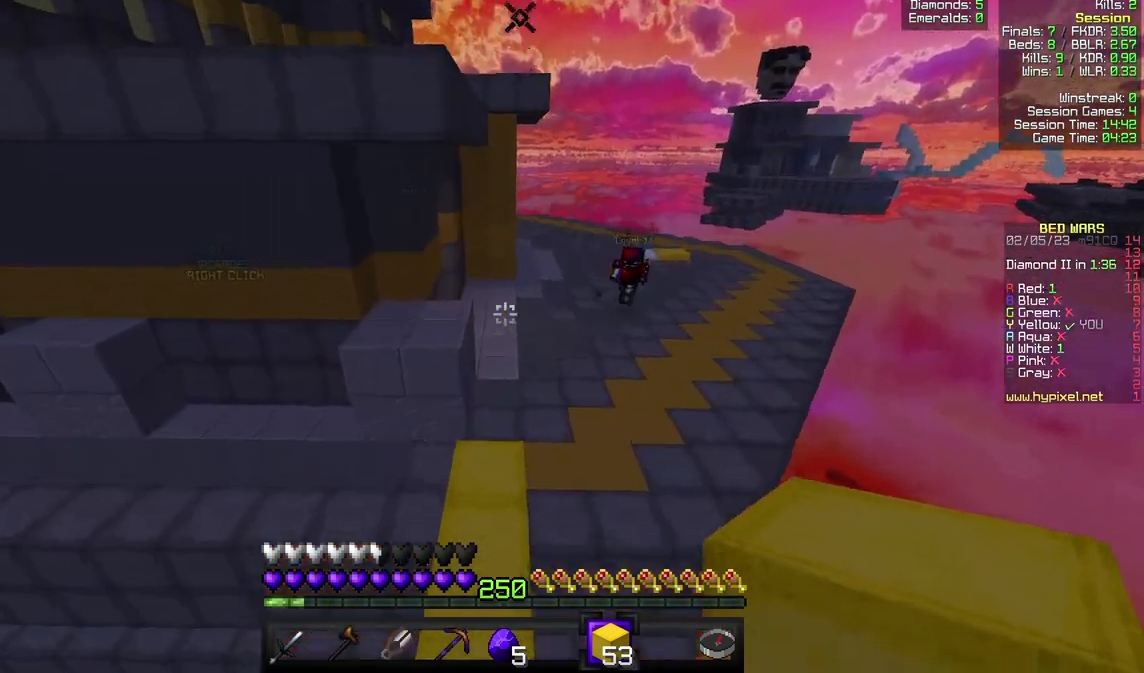
{"keys": ["w"], "mouse": [], "events": []}
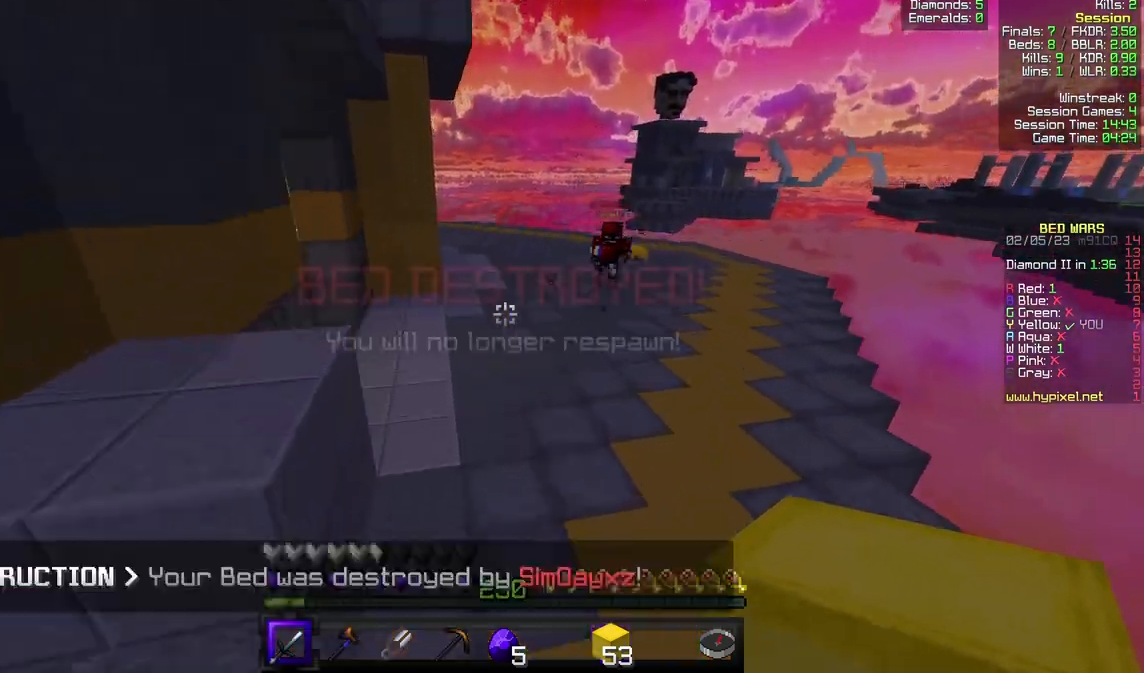
{"keys": ["a", "w"], "mouse": [], "events": [[400, "a", "down"]]}
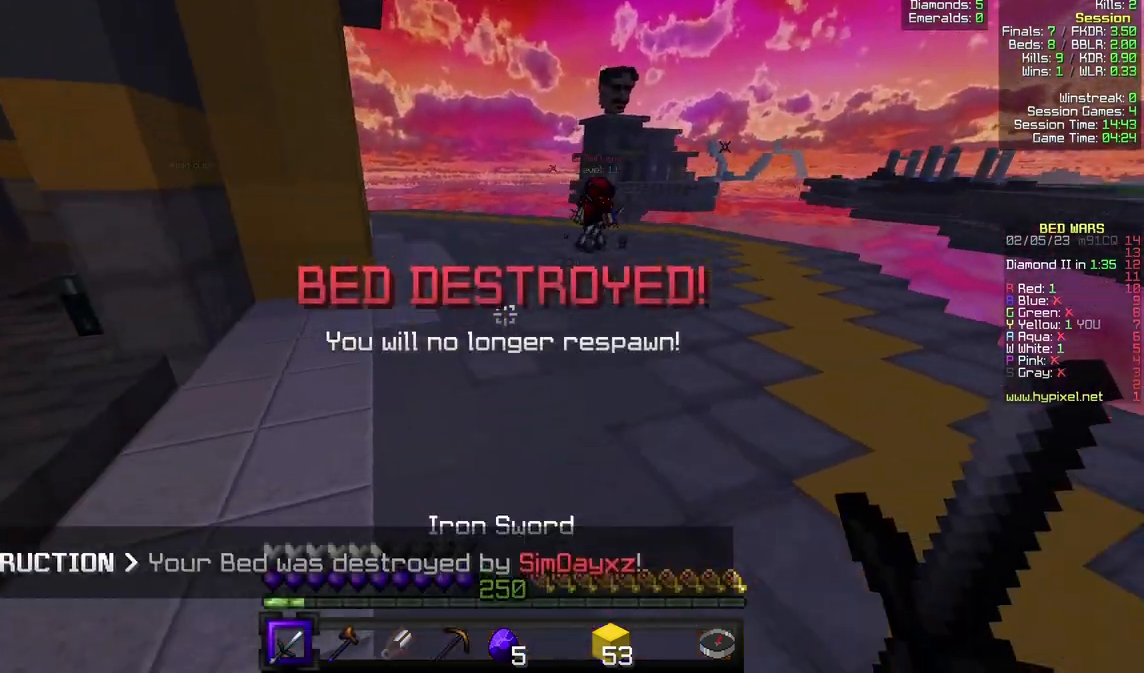
{"keys": ["a", "w"], "mouse": [], "events": [[100, "a", "up"], [167, "a", "down"], [333, "a", "up"], [467, "a", "down"]]}
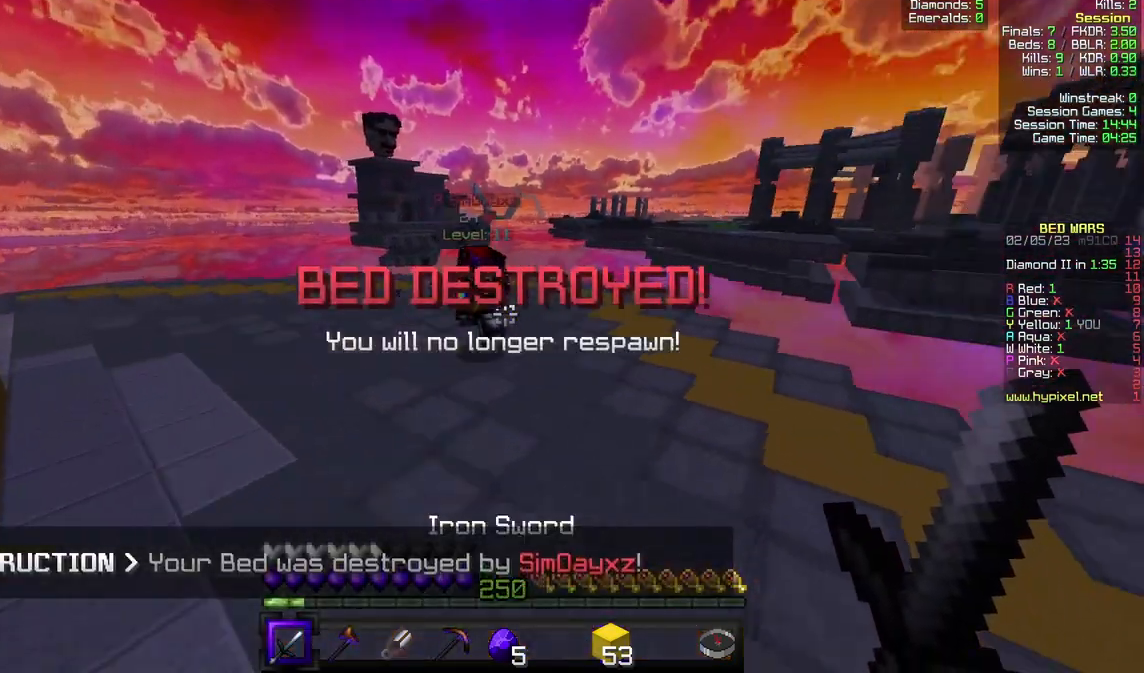
{"keys": ["a"], "mouse": ["left"], "events": [[367, "w", "up"], [467, "mouse_left", "down"]]}
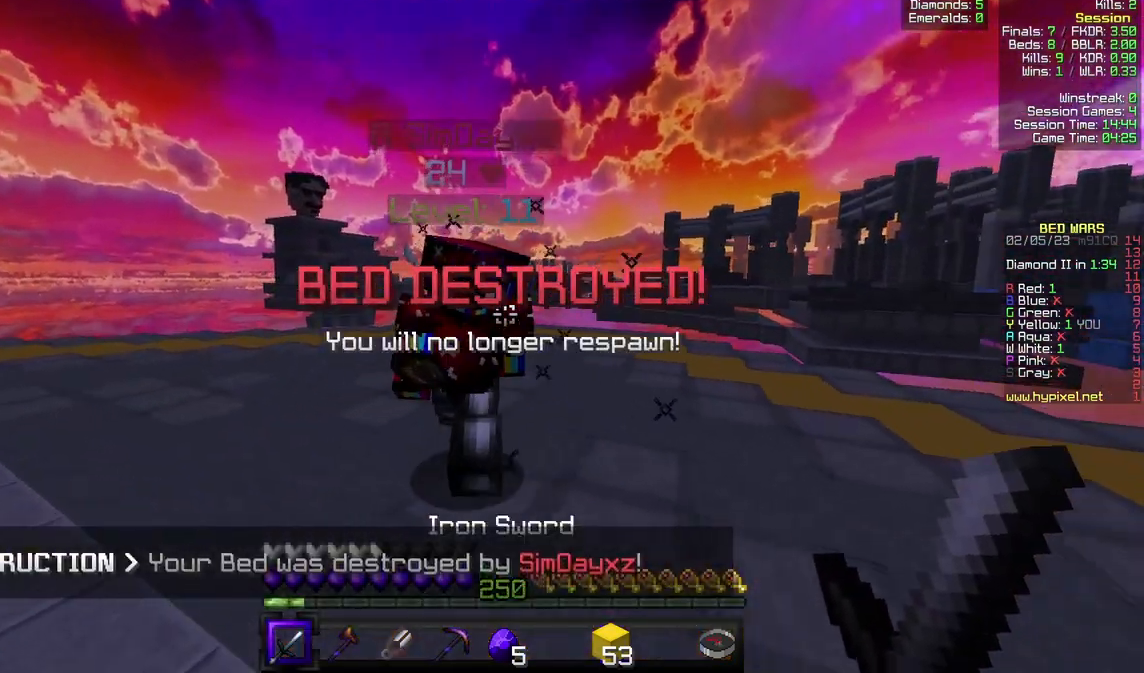
{"keys": ["w"], "mouse": ["left"], "events": [[100, "mouse_left", "up"], [100, "s", "down"], [167, "mouse_left", "down"], [200, "s", "up"], [300, "mouse_left", "up"], [300, "w", "down"], [367, "a", "up"], [467, "mouse_left", "down"]]}
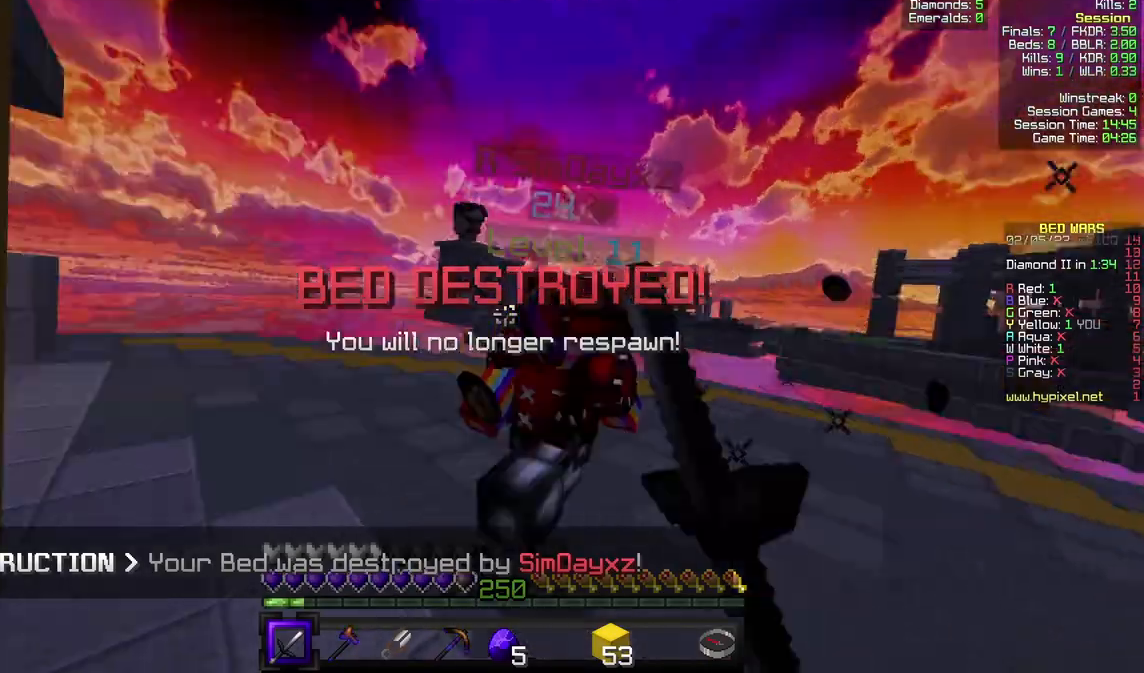
{"keys": ["a", "w"], "mouse": ["left"], "events": [[33, "a", "down"], [200, "a", "up"], [333, "d", "down"], [367, "a", "down"], [400, "d", "up"]]}
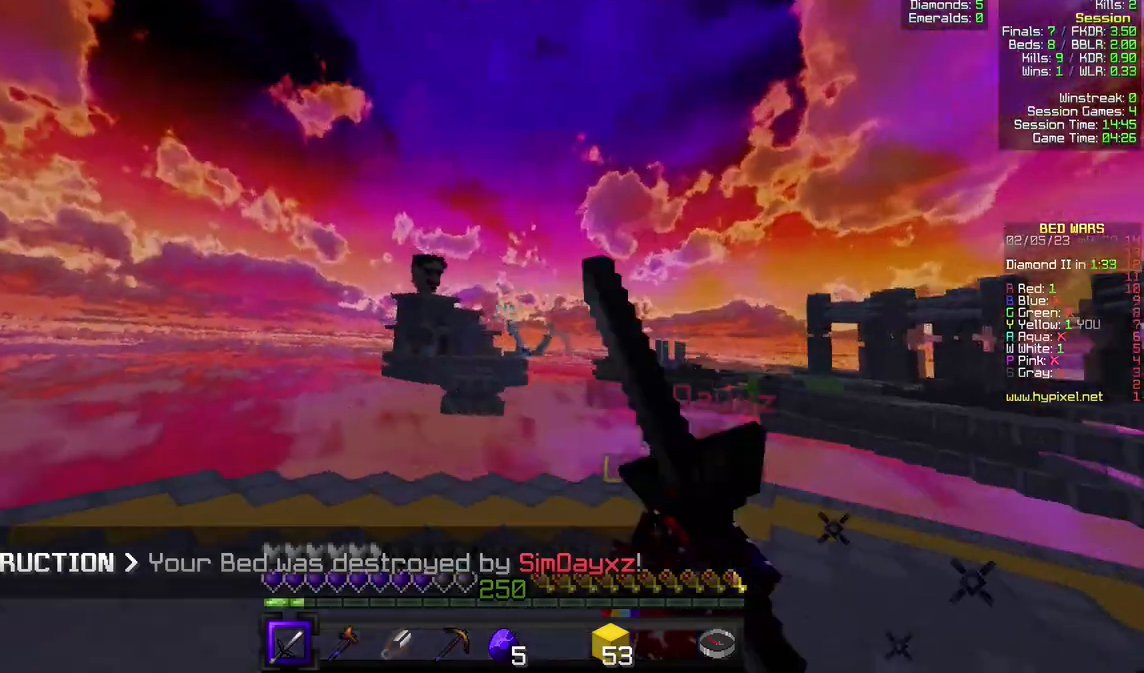
{"keys": ["w"], "mouse": ["left"], "events": [[133, "a", "up"], [167, "mouse_left", "up"], [233, "d", "down"], [233, "mouse_left", "down"], [333, "mouse_left", "up"], [367, "d", "up"], [433, "mouse_left", "down"]]}
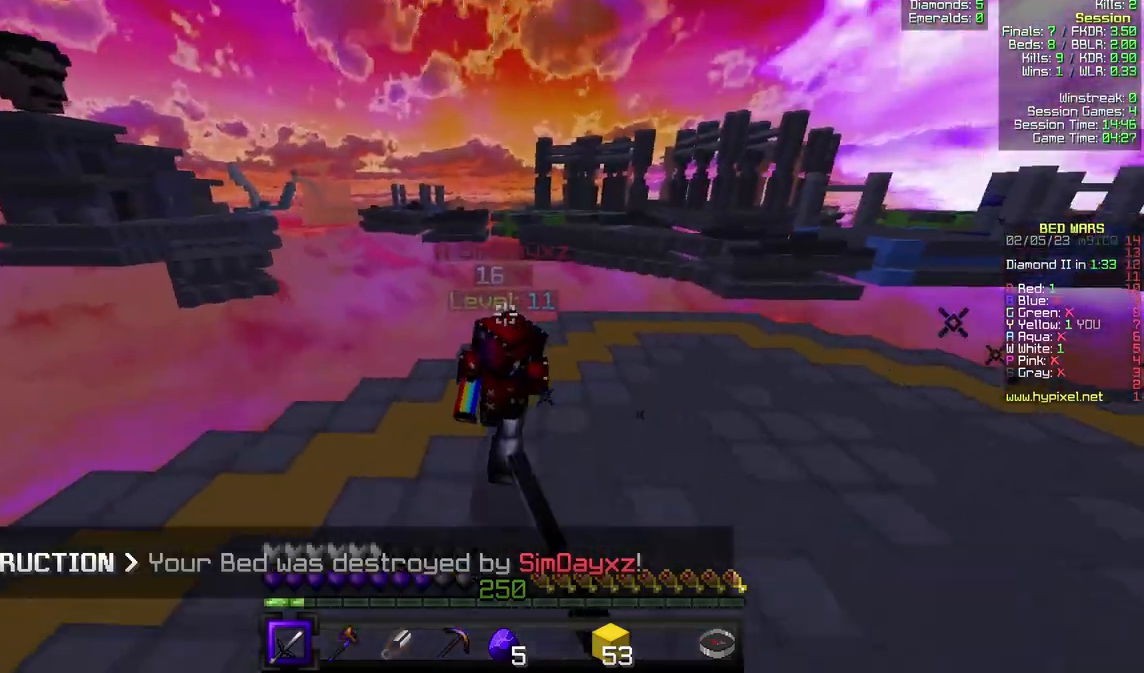
{"keys": ["s"], "mouse": ["left", "right"], "events": [[33, "d", "down"], [33, "mouse_left", "up"], [267, "mouse_left", "down"], [333, "w", "up"], [467, "mouse_right", "down"], [467, "s", "down"], [500, "d", "up"]]}
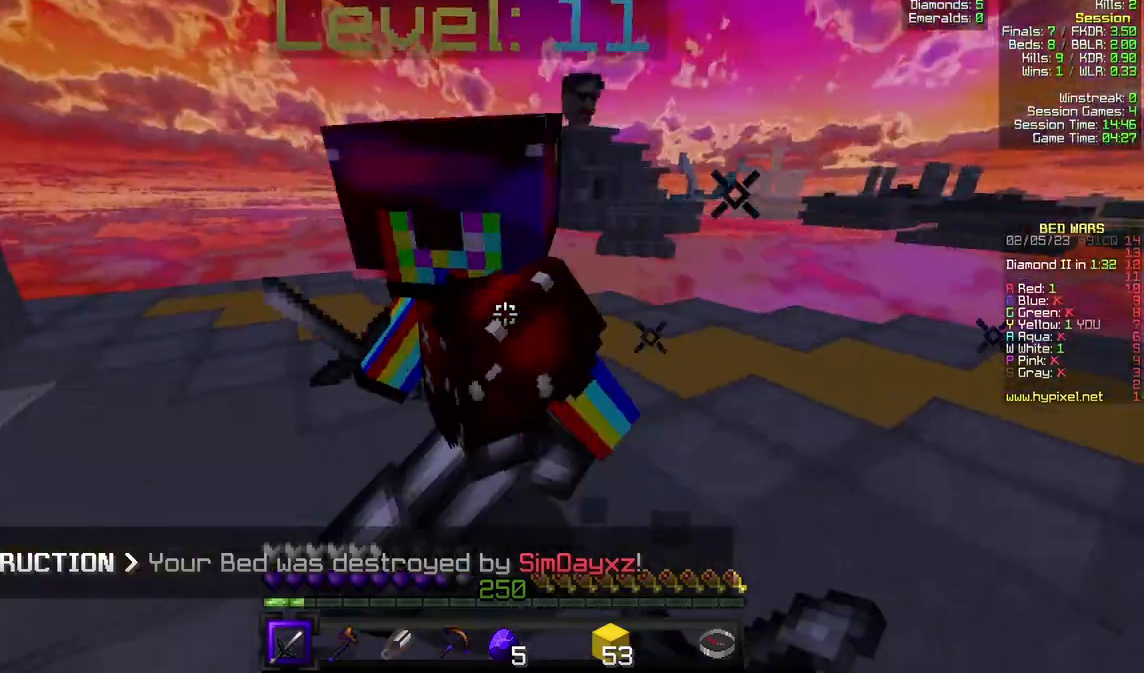
{"keys": ["a", "w"], "mouse": ["left", "right"], "events": [[33, "a", "down"], [33, "mouse_right", "up"], [100, "s", "up"], [200, "w", "down"], [500, "mouse_right", "down"]]}
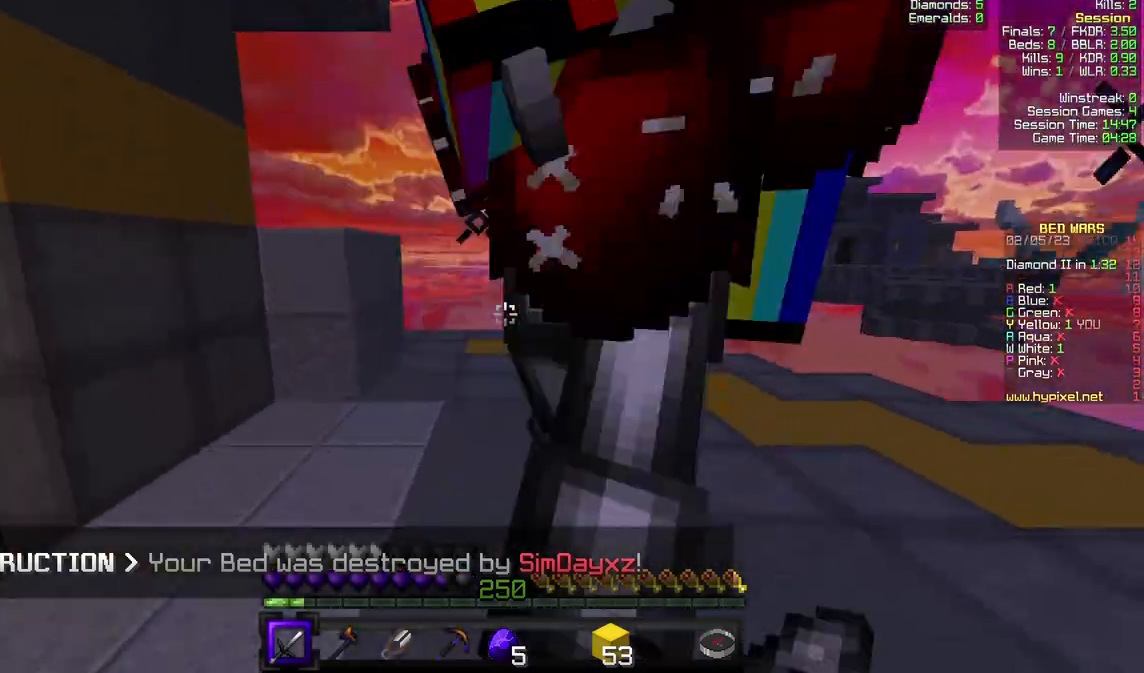
{"keys": ["w"], "mouse": ["left"], "events": [[33, "w", "up"], [67, "mouse_right", "up"], [100, "a", "up"], [100, "d", "down"], [100, "w", "down"], [300, "a", "down"], [333, "d", "up"], [367, "mouse_right", "down"], [433, "mouse_right", "up"], [500, "a", "up"]]}
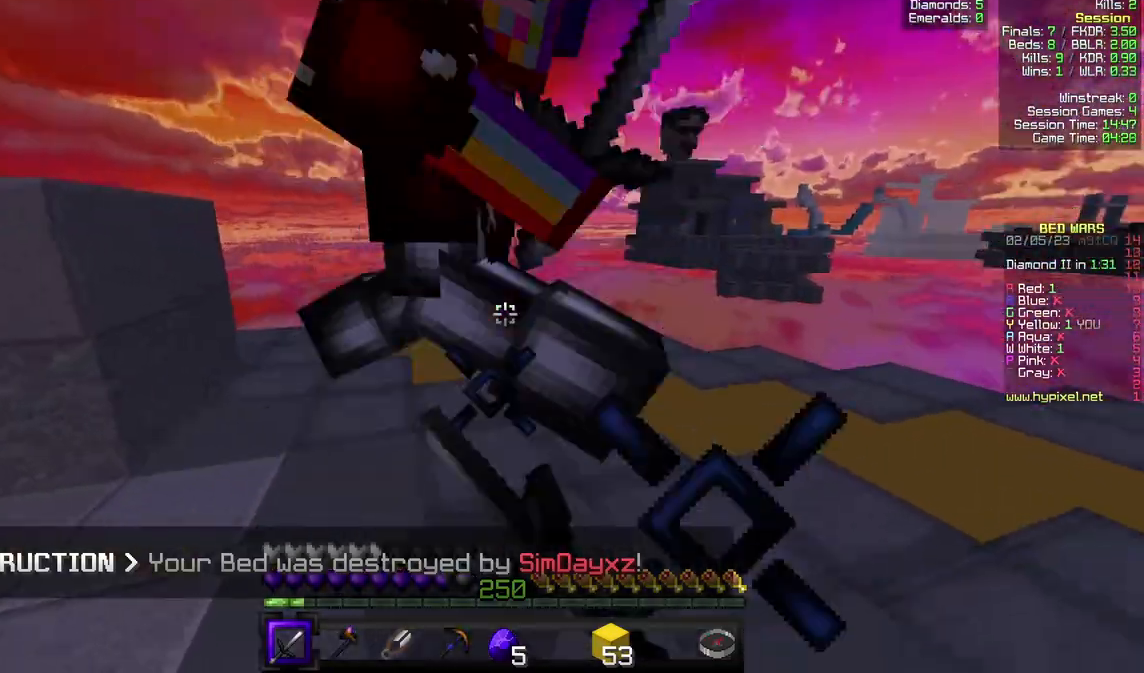
{"keys": ["w"], "mouse": ["left"], "events": [[33, "mouse_right", "down"], [233, "mouse_right", "up"]]}
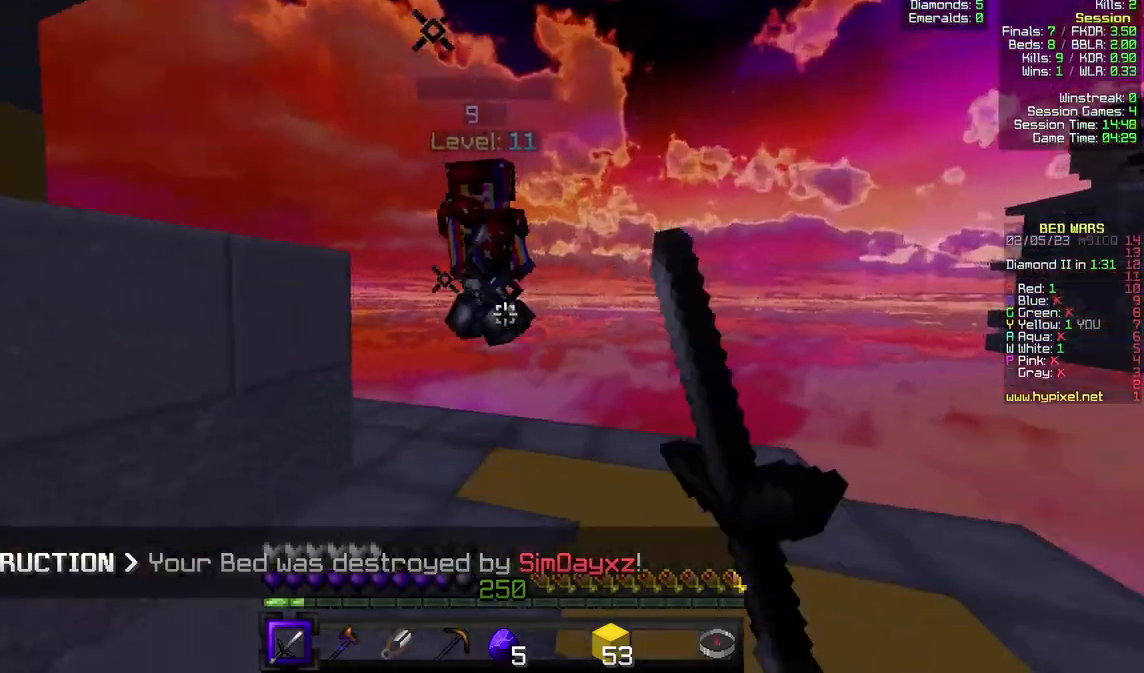
{"keys": ["a", "s"], "mouse": [], "events": [[200, "mouse_left", "up"], [300, "mouse_left", "down"], [300, "w", "up"], [400, "mouse_left", "up"], [433, "a", "down"], [433, "s", "down"]]}
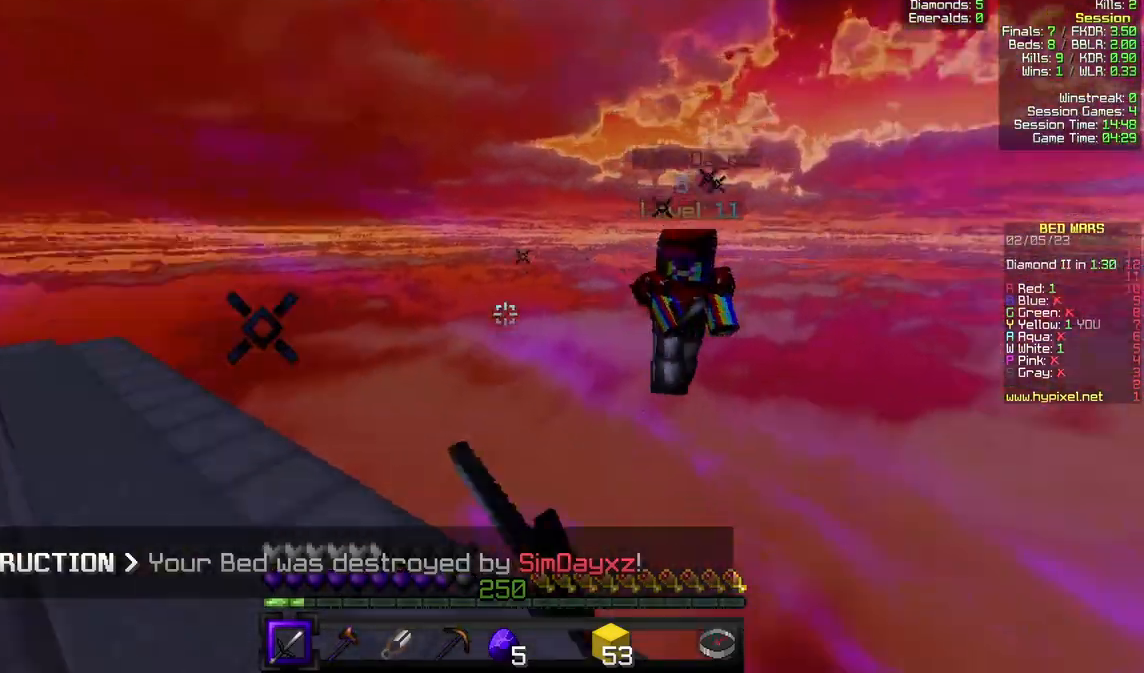
{"keys": ["w"], "mouse": [], "events": [[33, "s", "up"], [133, "w", "down"], [467, "a", "up"]]}
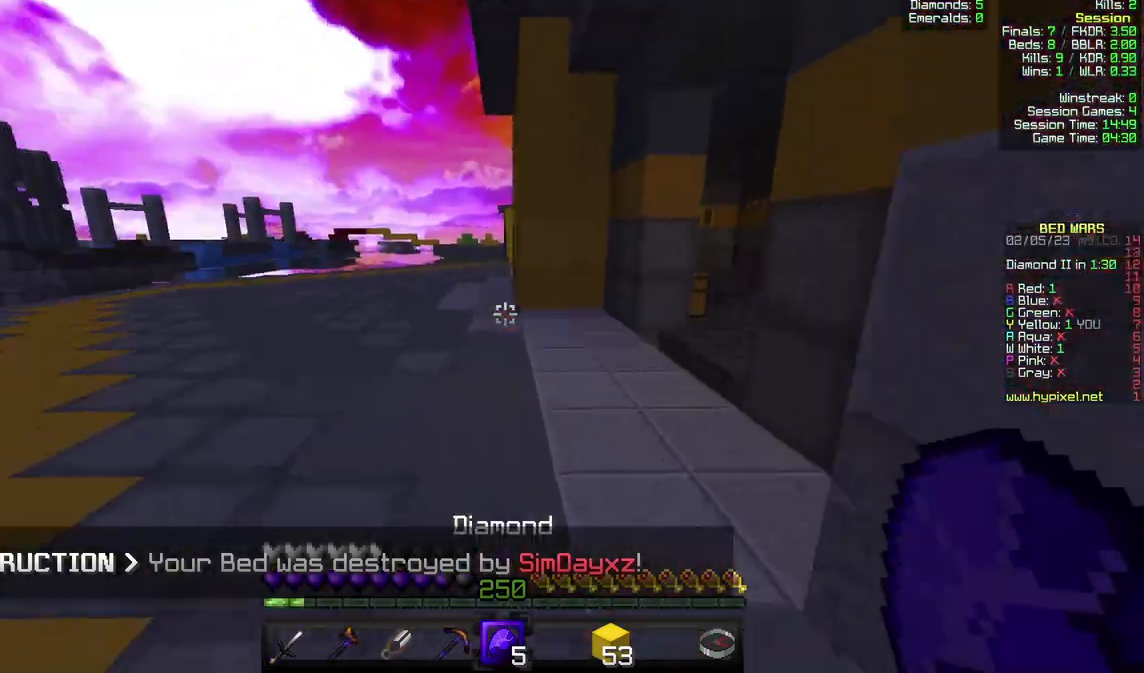
{"keys": ["w"], "mouse": [], "events": [[67, "d", "down"], [367, "d", "up"]]}
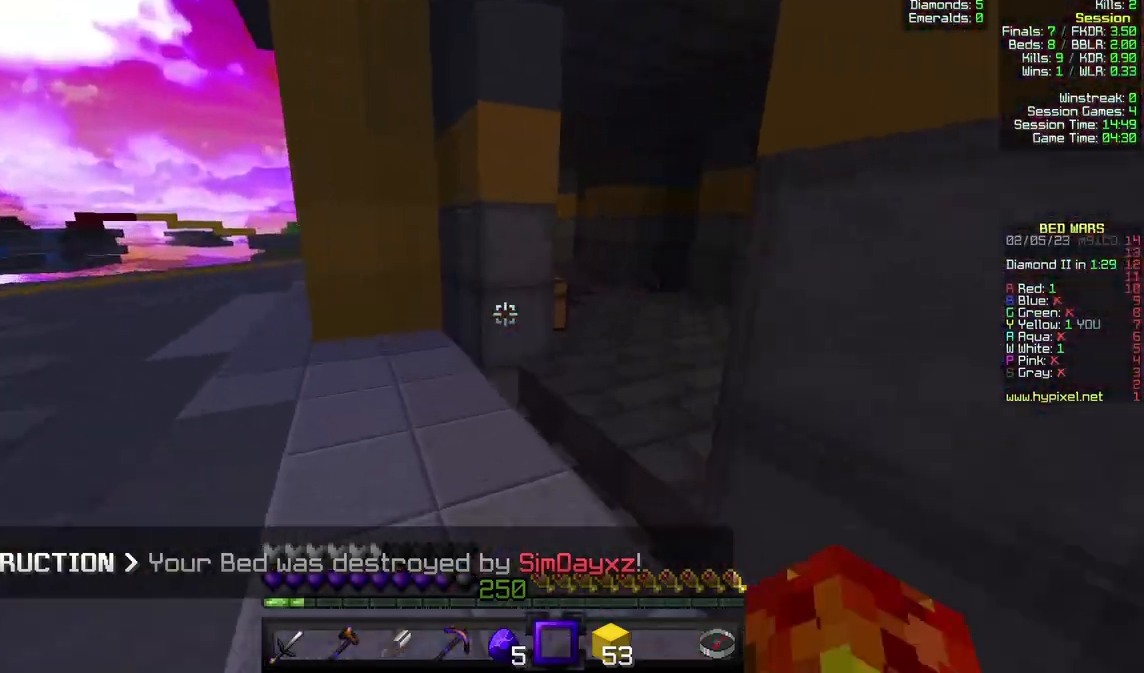
{"keys": ["d", "w"], "mouse": ["left"], "events": [[233, "d", "down"], [467, "mouse_left", "down"]]}
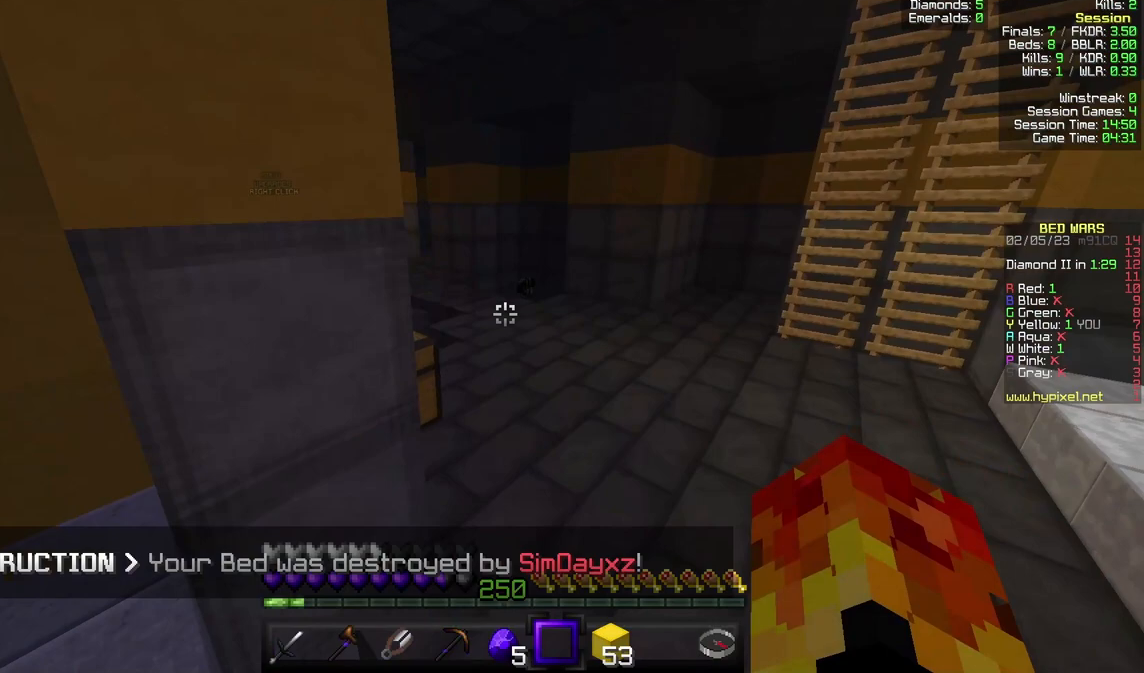
{"keys": ["w"], "mouse": [], "events": [[100, "d", "up"], [133, "mouse_left", "up"]]}
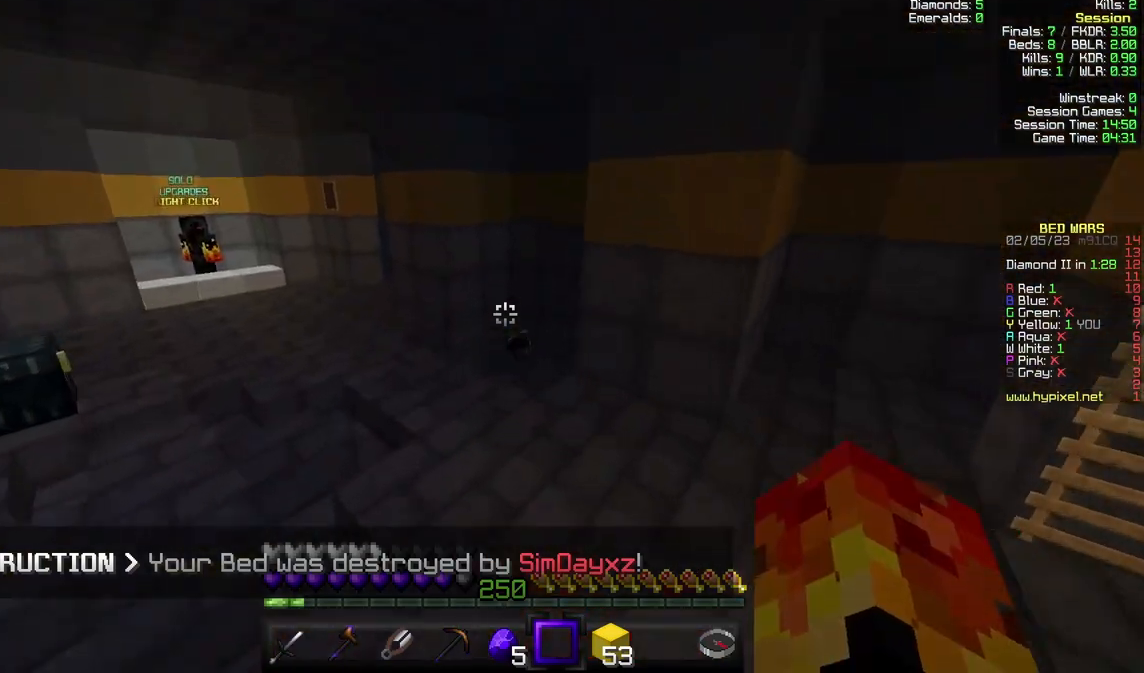
{"keys": ["w"], "mouse": [], "events": []}